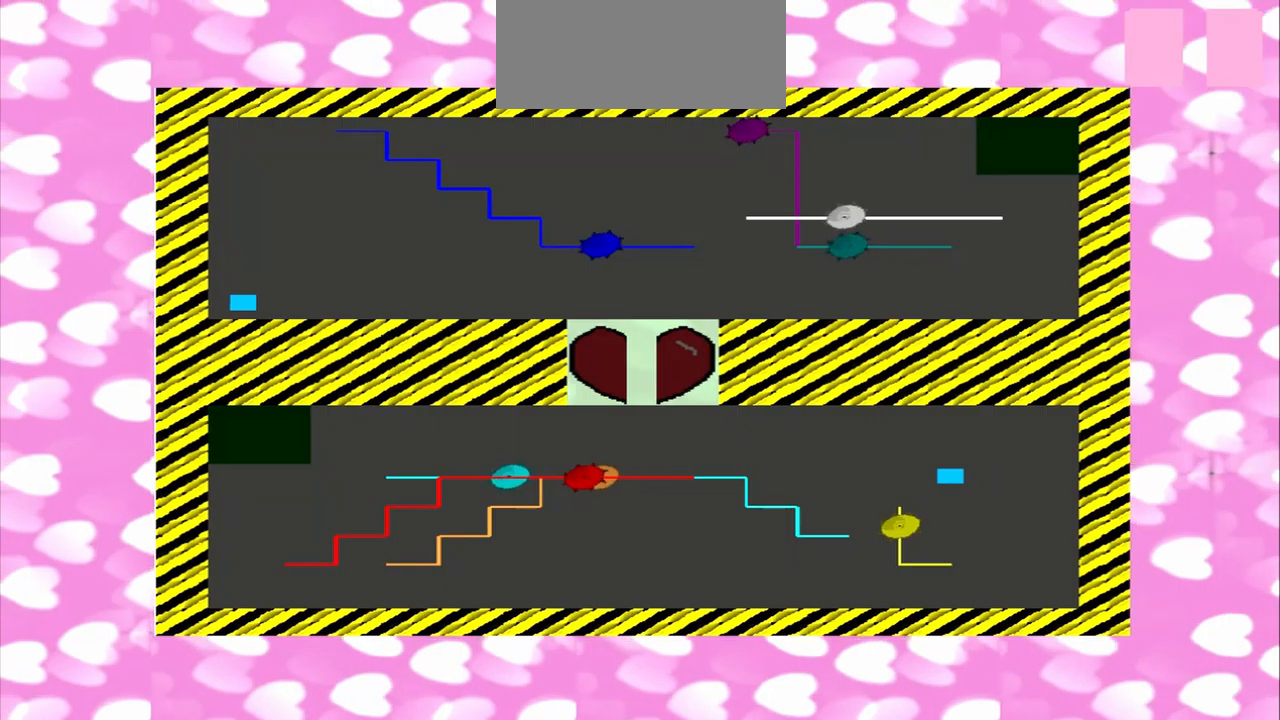
Gameplay with a controller (PlayStation layout); each line is a JSON object with the inputs held at the frame after it. "events" lists button and stick changes between this image and that frame as [ms after this image, input, new state], when the widget could be followed in between. Not read: L3 R3.
{"buttons": [], "left_stick": "right", "right_stick": "left", "events": []}
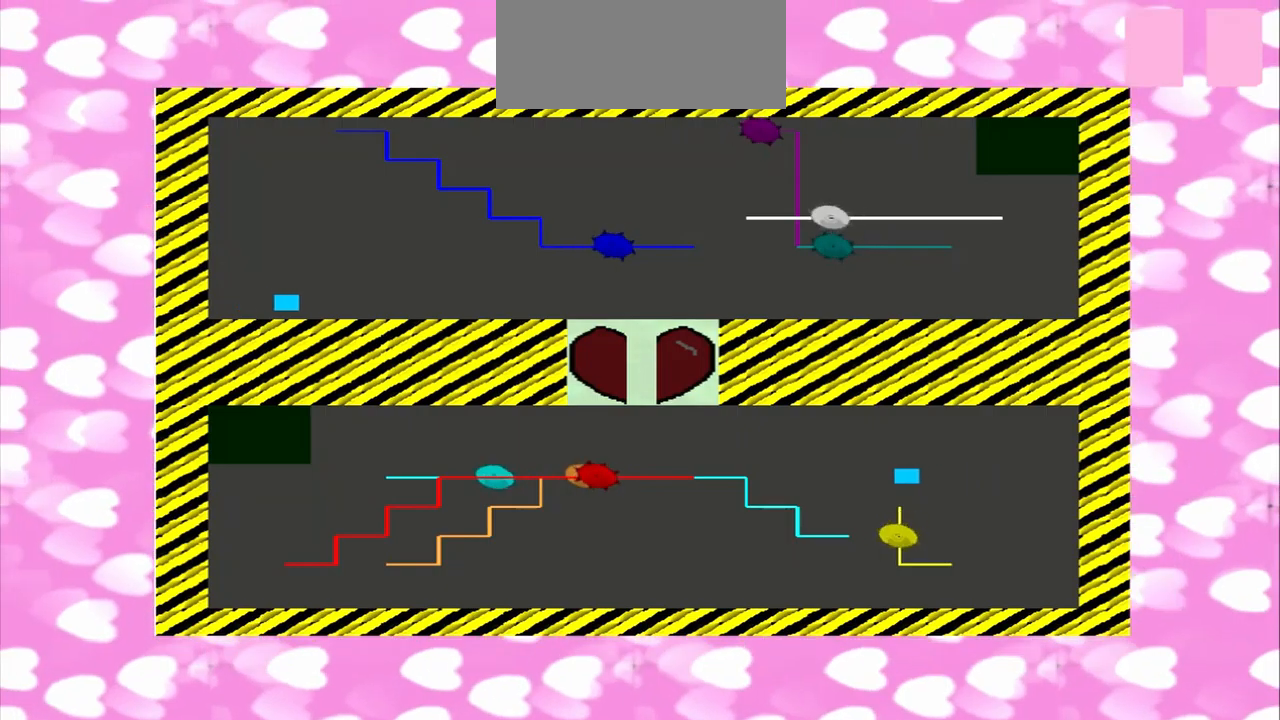
{"buttons": [], "left_stick": "right", "right_stick": "left", "events": []}
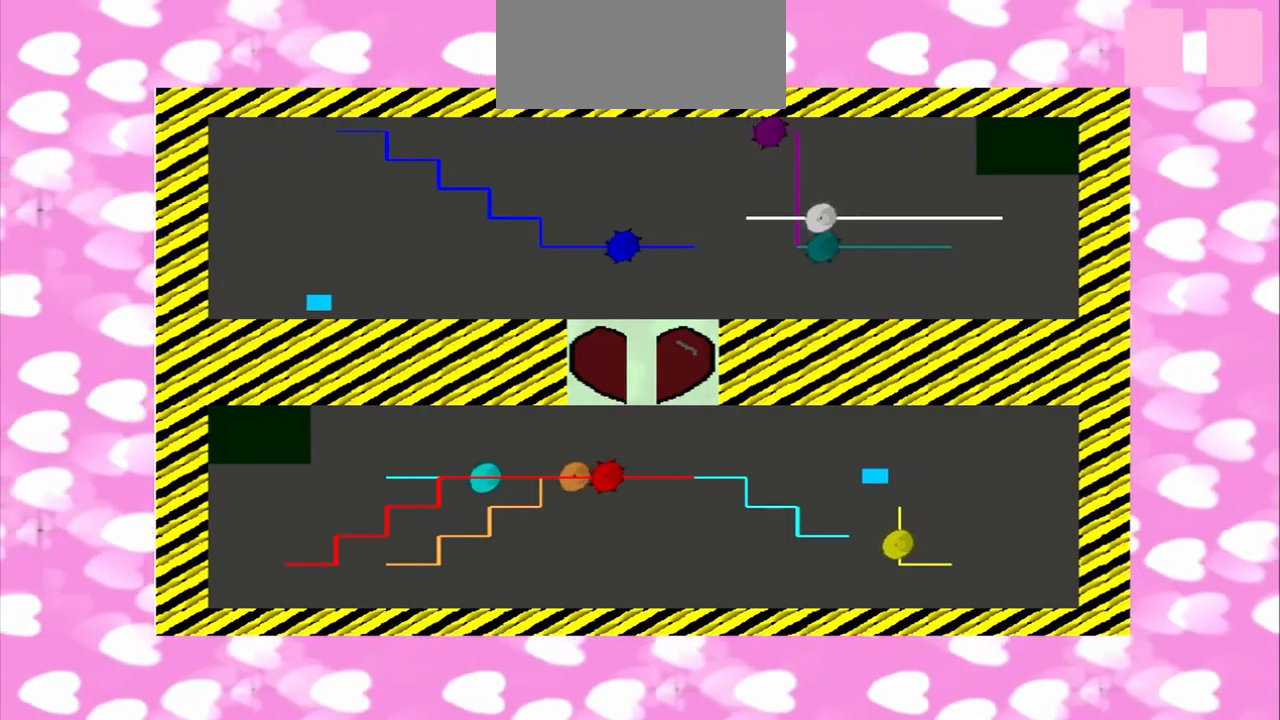
{"buttons": [], "left_stick": "right", "right_stick": "left", "events": []}
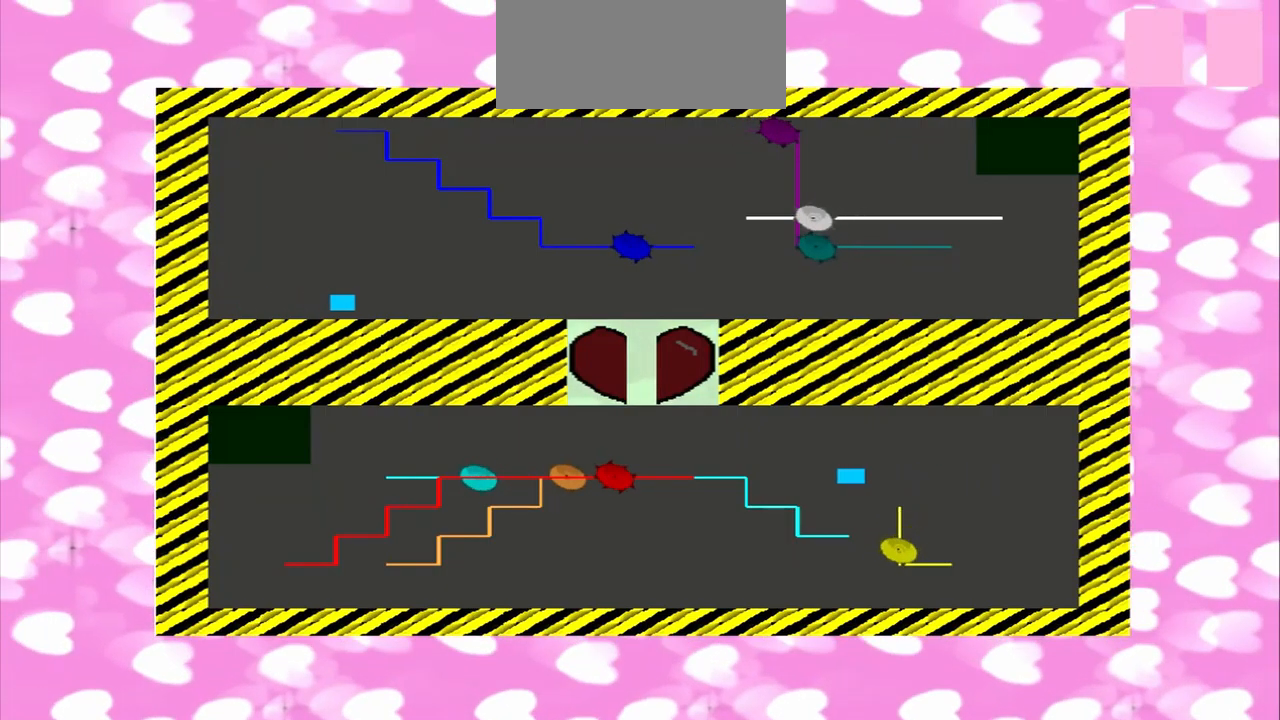
{"buttons": [], "left_stick": "right", "right_stick": "left", "events": []}
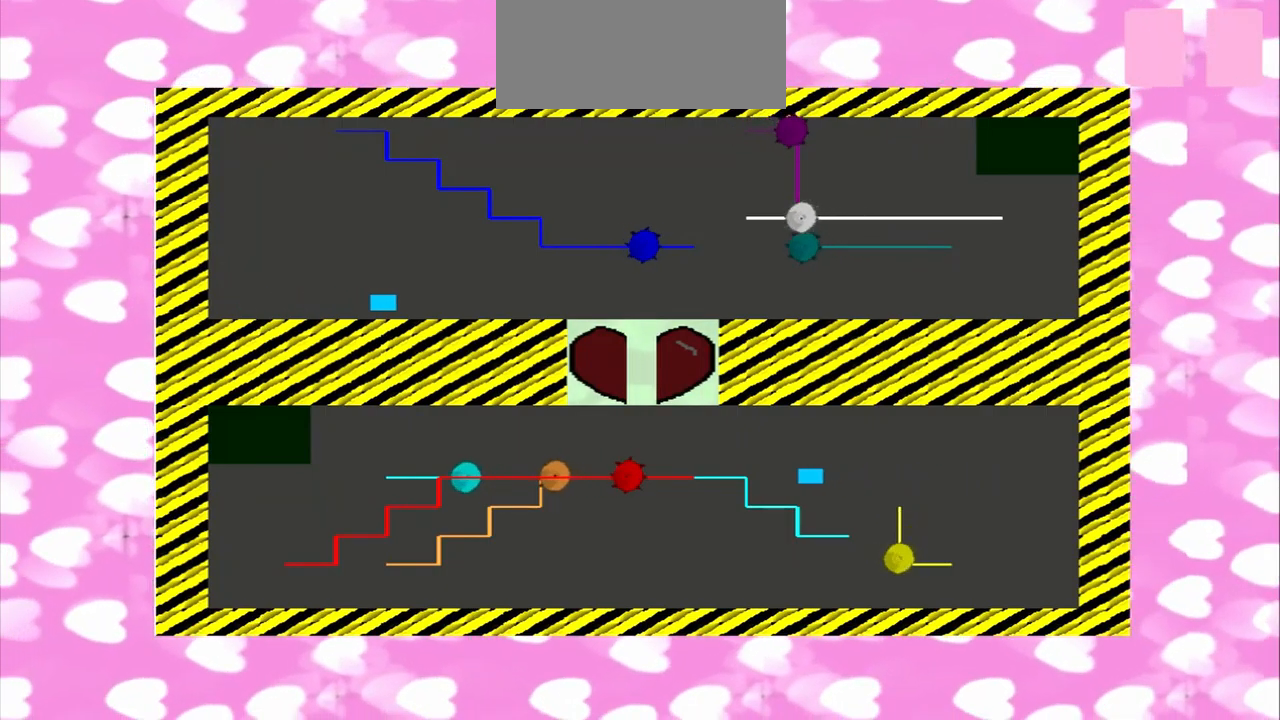
{"buttons": [], "left_stick": "right", "right_stick": "left", "events": []}
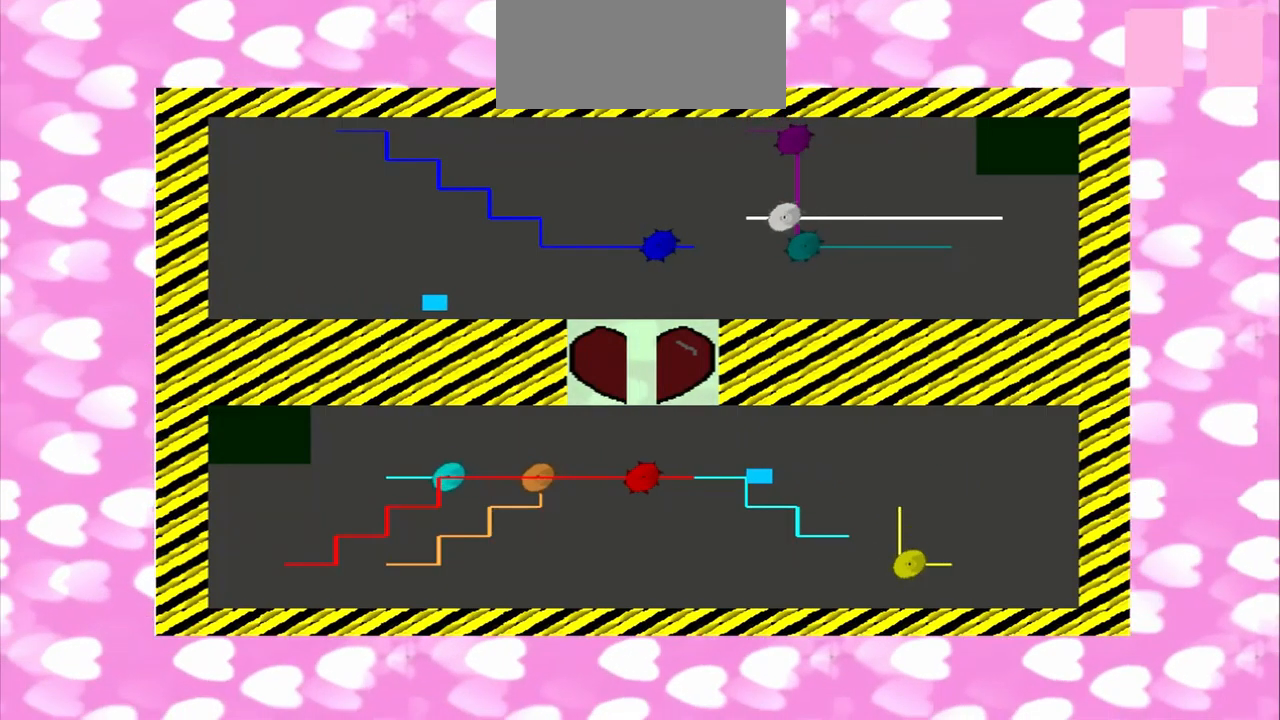
{"buttons": [], "left_stick": "right", "right_stick": "up-left", "events": [[292, "right_stick", "up"], [459, "right_stick", "up-left"]]}
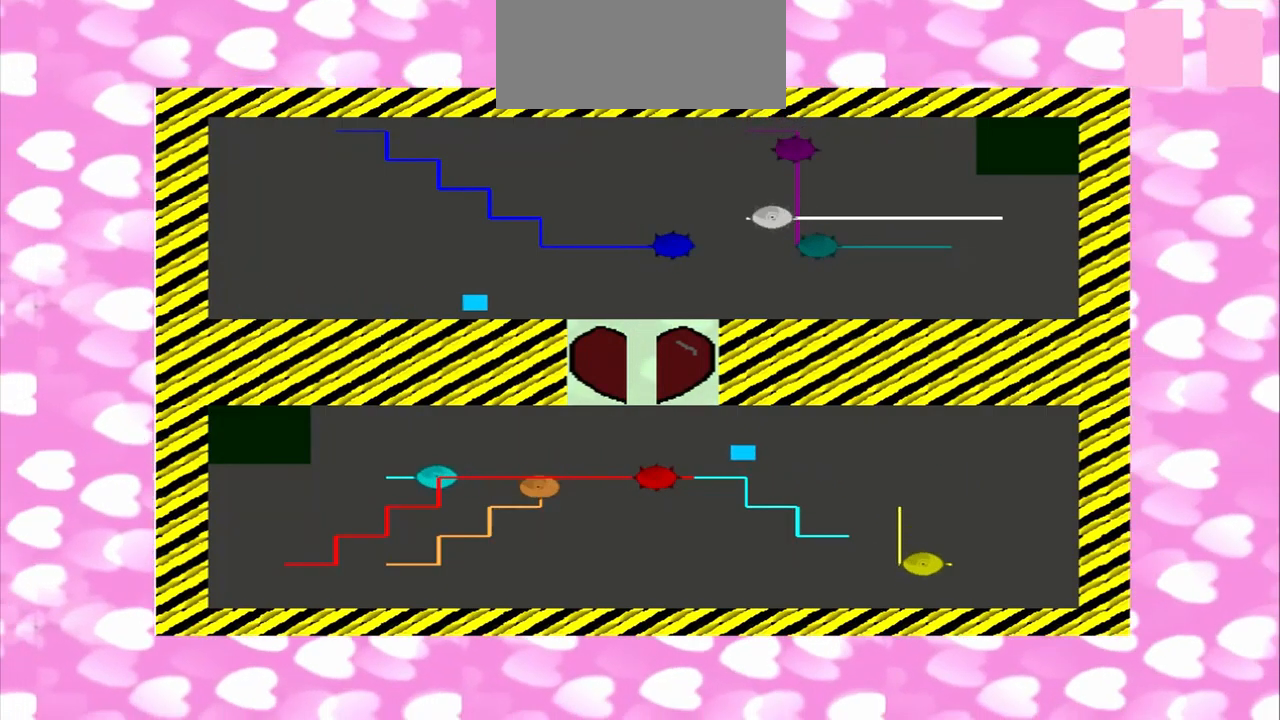
{"buttons": [], "left_stick": "right", "right_stick": "down-left", "events": [[417, "right_stick", "down-left"]]}
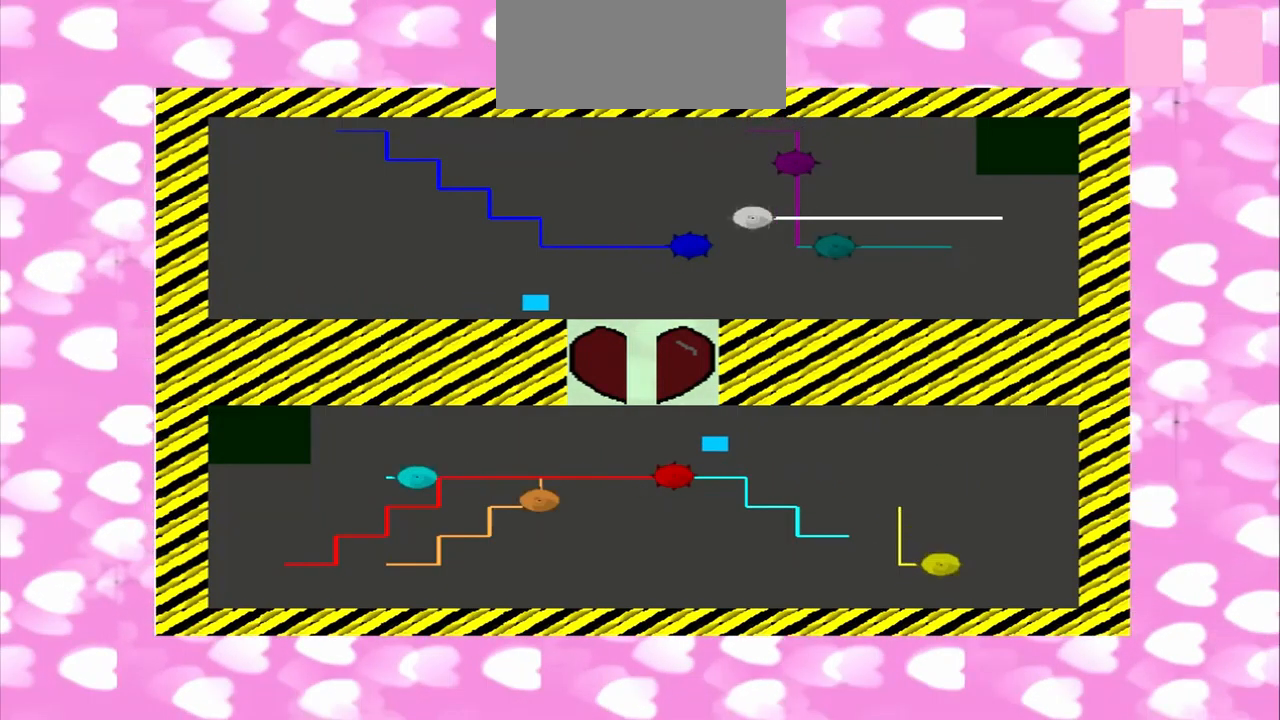
{"buttons": [], "left_stick": "down-right", "right_stick": "up-right", "events": [[42, "right_stick", "up-right"], [125, "right_stick", "down-left"], [250, "right_stick", "up-right"], [334, "left_stick", "down-right"], [334, "right_stick", "down-left"], [459, "right_stick", "up-right"]]}
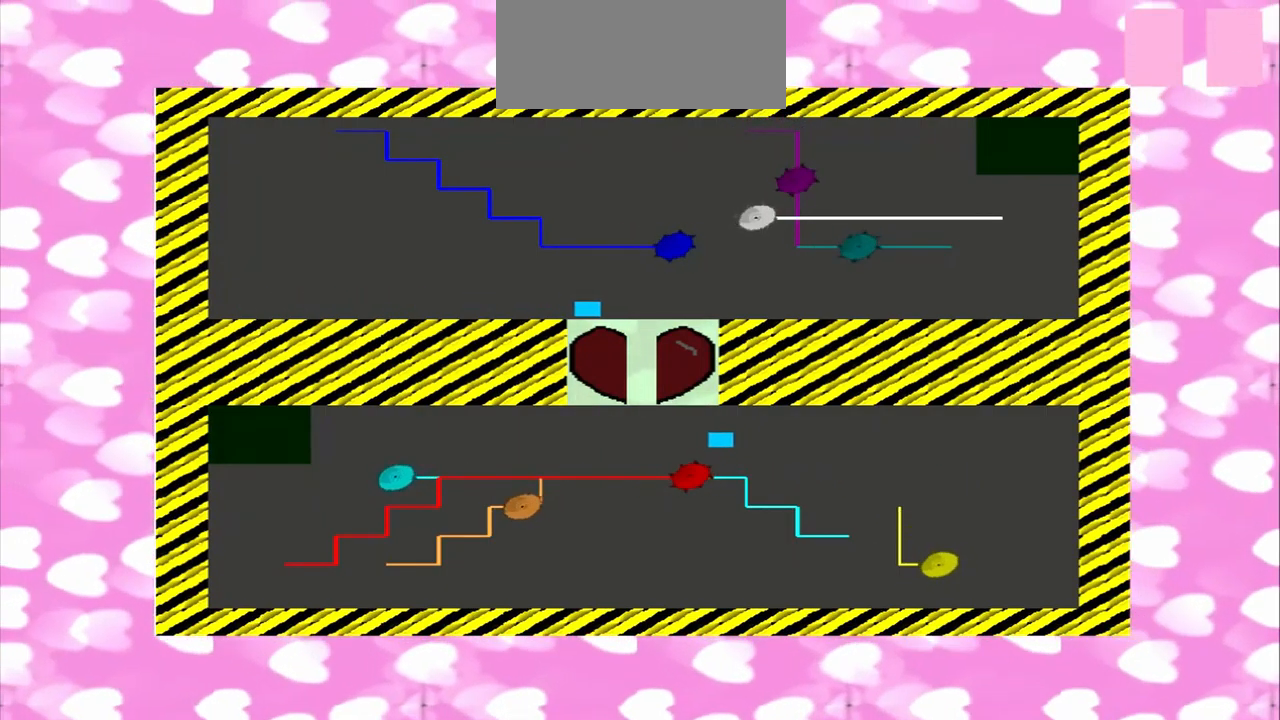
{"buttons": [], "left_stick": "down-right", "right_stick": "up-right", "events": [[167, "left_stick", "up-left"], [250, "left_stick", "down-right"], [250, "right_stick", "down-left"], [334, "left_stick", "up-left"], [417, "left_stick", "down-right"], [417, "right_stick", "up-right"]]}
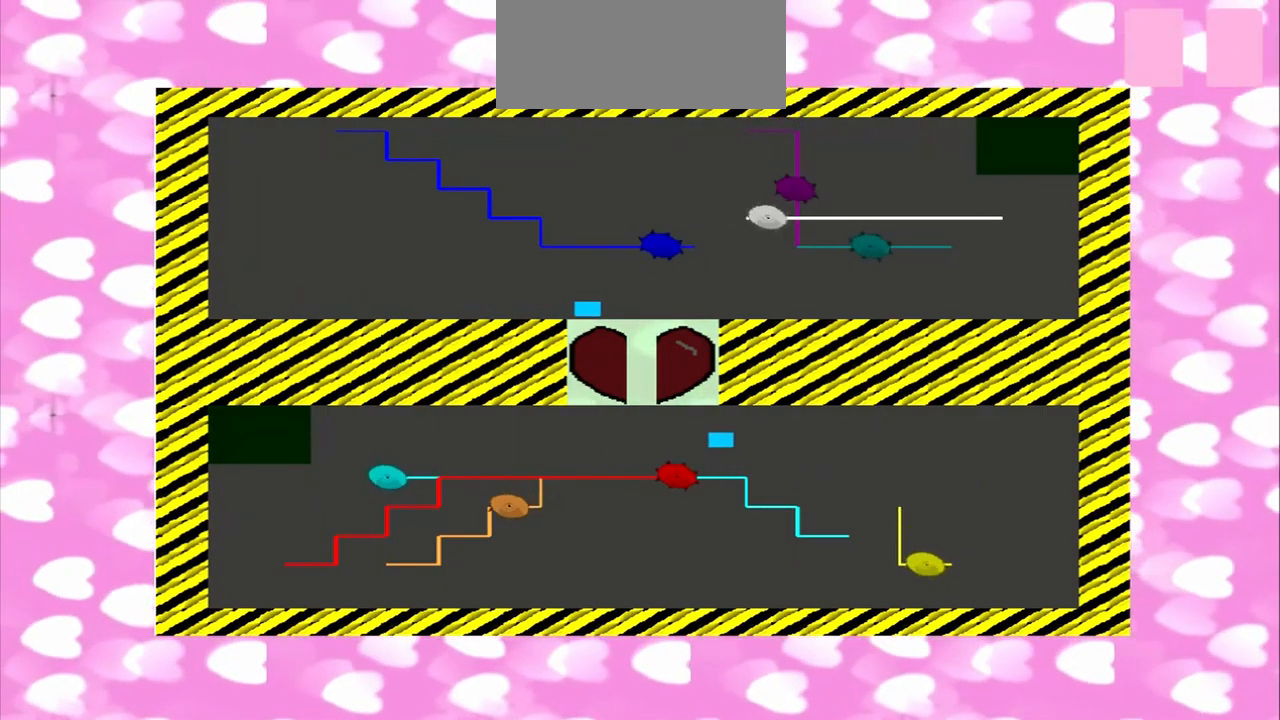
{"buttons": [], "left_stick": "up-left", "right_stick": "down-right", "events": [[84, "right_stick", "down-left"], [292, "left_stick", "up-left"], [292, "right_stick", "left"], [417, "left_stick", "down-right"], [417, "right_stick", "up-right"], [500, "left_stick", "up-left"], [500, "right_stick", "down-right"]]}
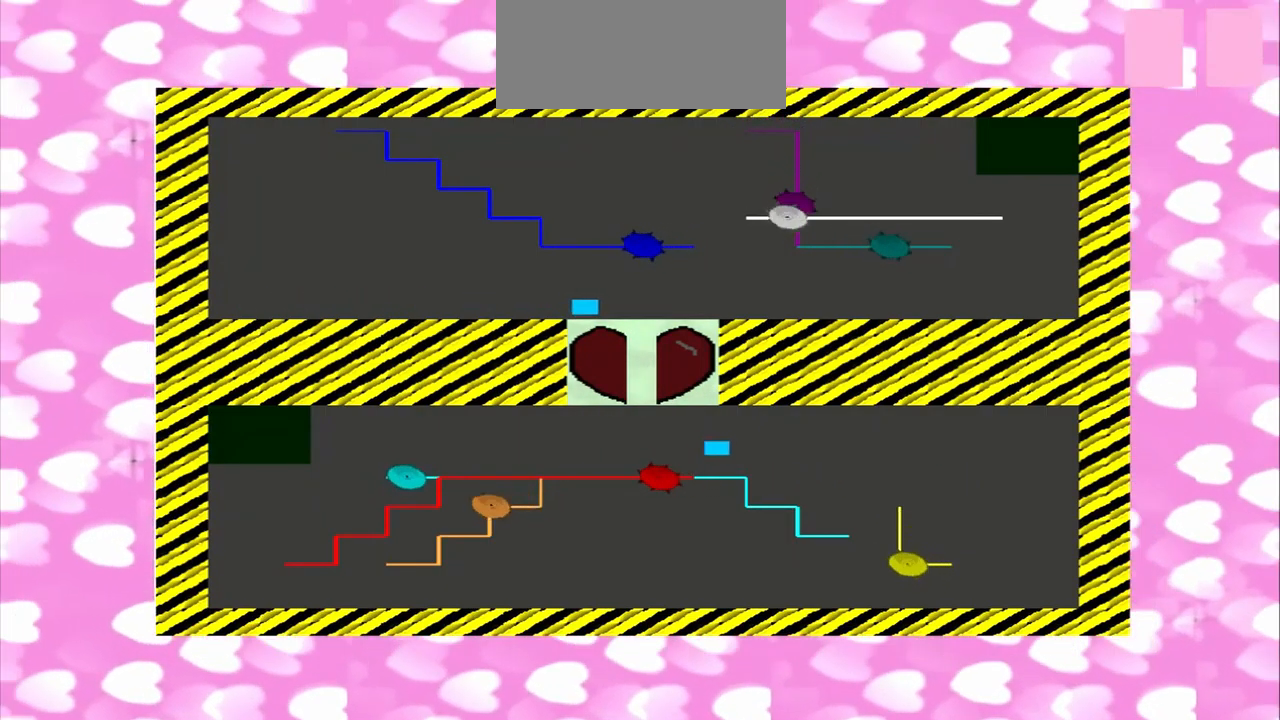
{"buttons": [], "left_stick": "down-right", "right_stick": "left", "events": [[42, "left_stick", "down-right"], [42, "right_stick", "right"], [168, "right_stick", "left"], [209, "left_stick", "up-left"], [334, "left_stick", "down-right"]]}
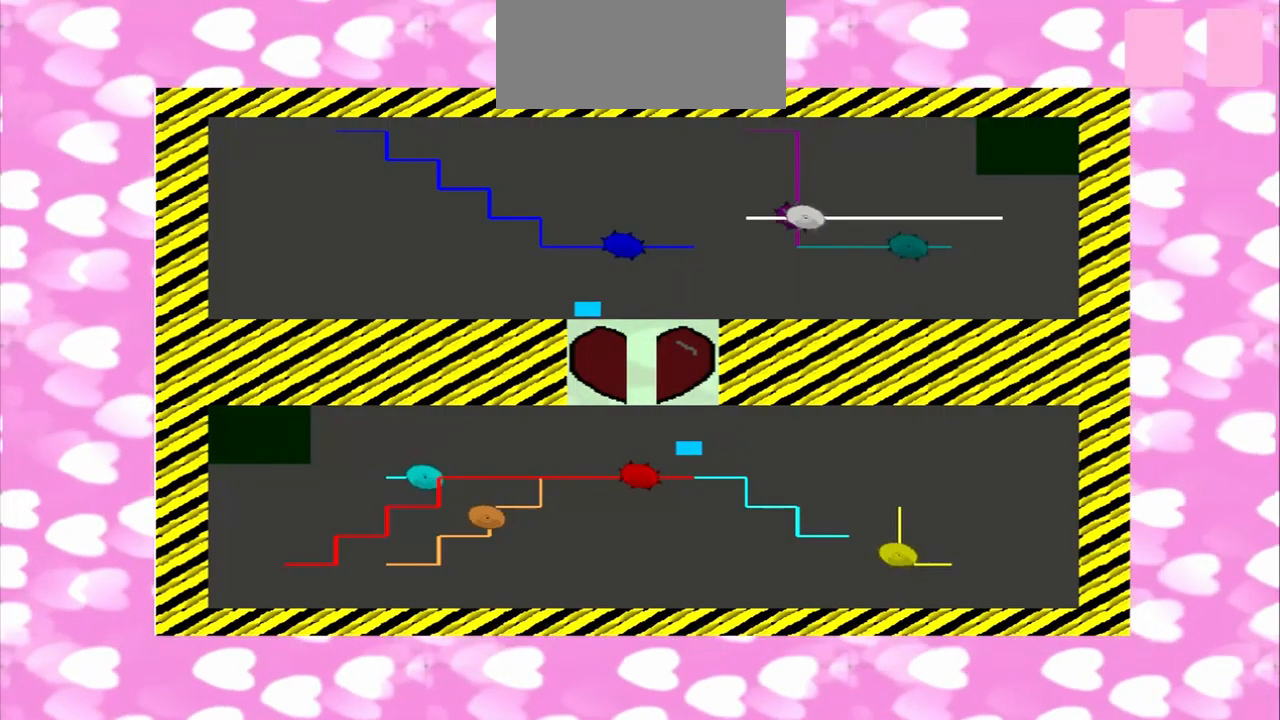
{"buttons": [], "left_stick": "down-right", "right_stick": "down-left", "events": [[167, "right_stick", "down-left"]]}
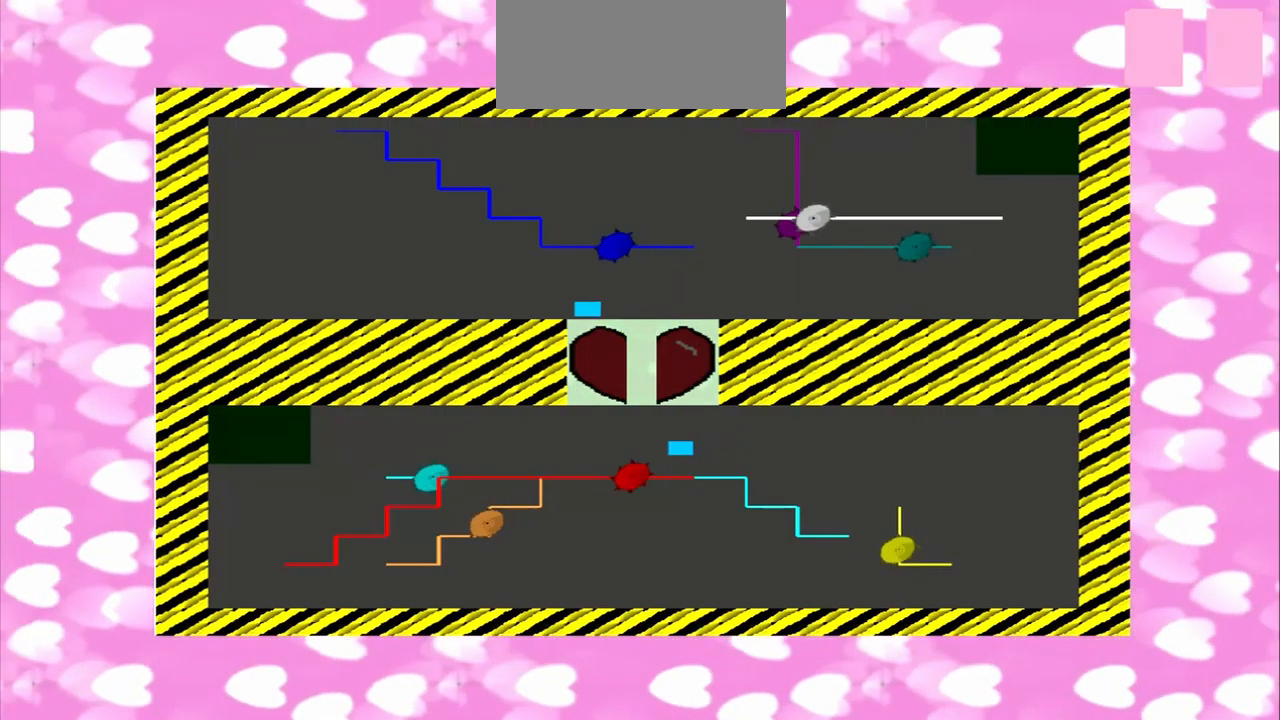
{"buttons": [], "left_stick": "up-left", "right_stick": "right", "events": [[250, "right_stick", "left"], [292, "left_stick", "up-left"], [417, "right_stick", "right"]]}
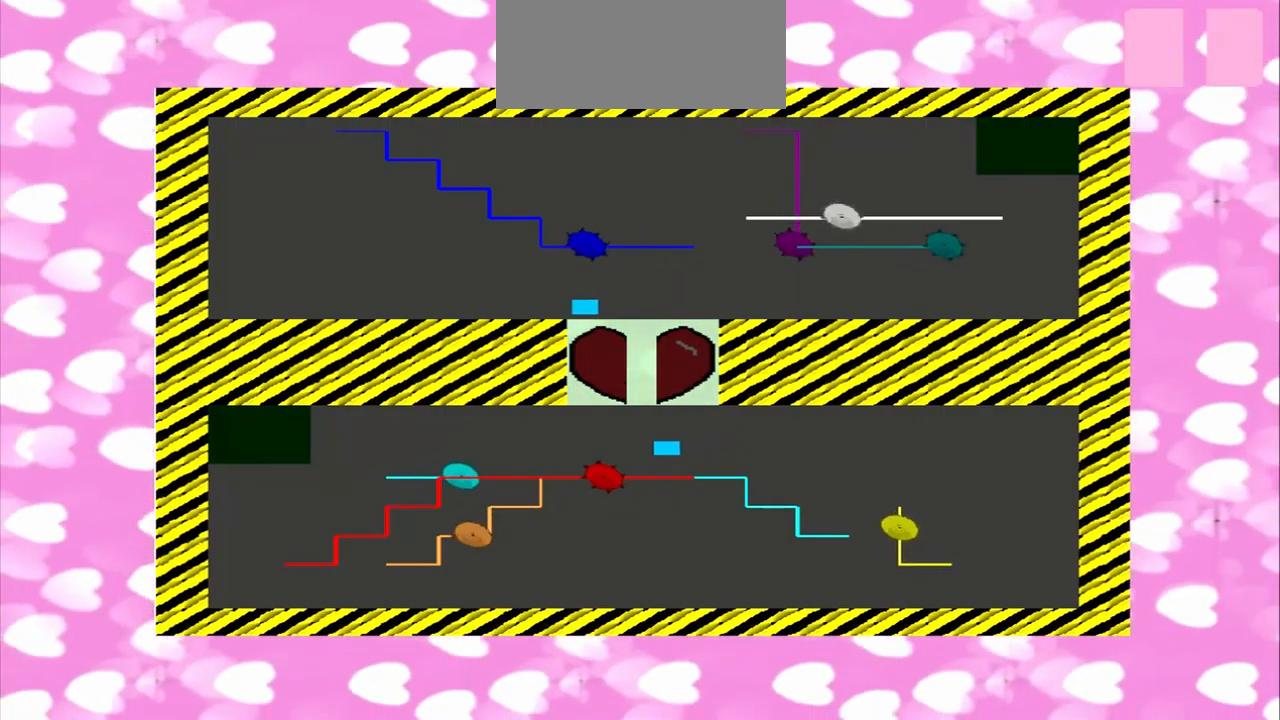
{"buttons": [], "left_stick": "down-right", "right_stick": "left", "events": [[167, "right_stick", "left"], [375, "left_stick", "down-right"]]}
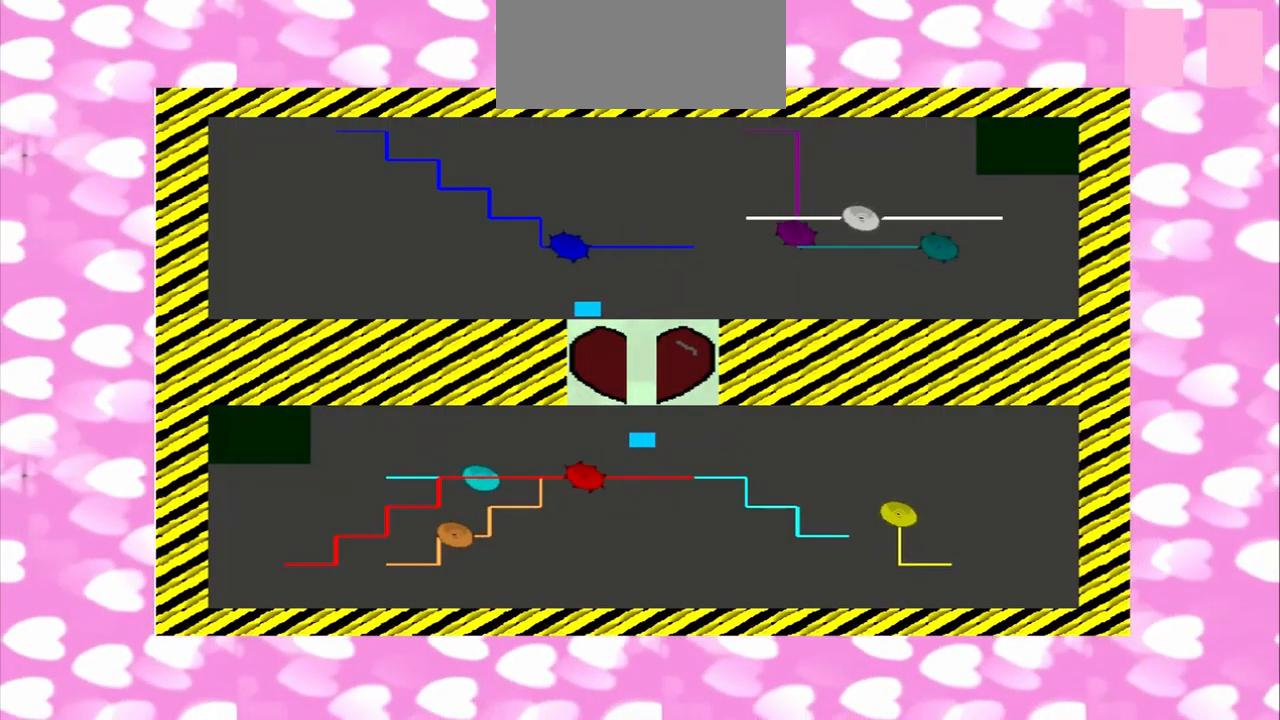
{"buttons": [], "left_stick": "up-left", "right_stick": "up", "events": [[42, "left_stick", "up-left"], [42, "right_stick", "up"], [209, "left_stick", "down-right"], [292, "left_stick", "up-left"]]}
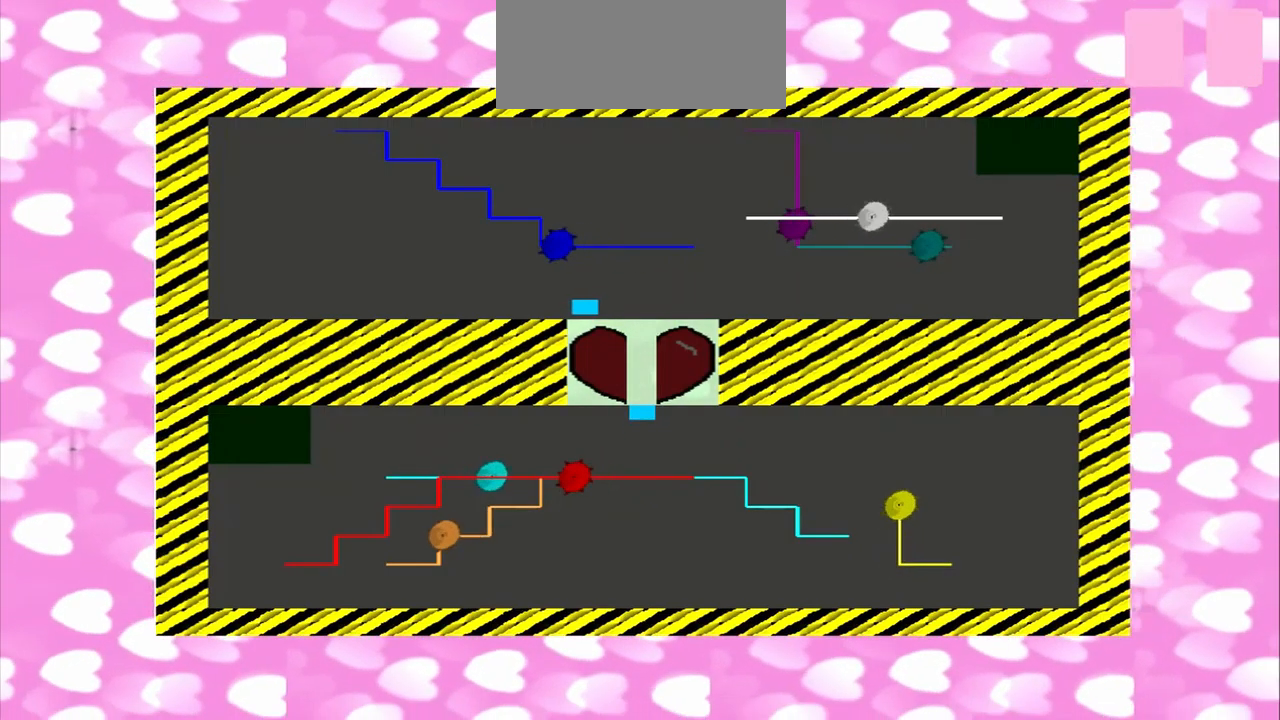
{"buttons": [], "left_stick": "down-right", "right_stick": "up", "events": [[292, "left_stick", "down-right"]]}
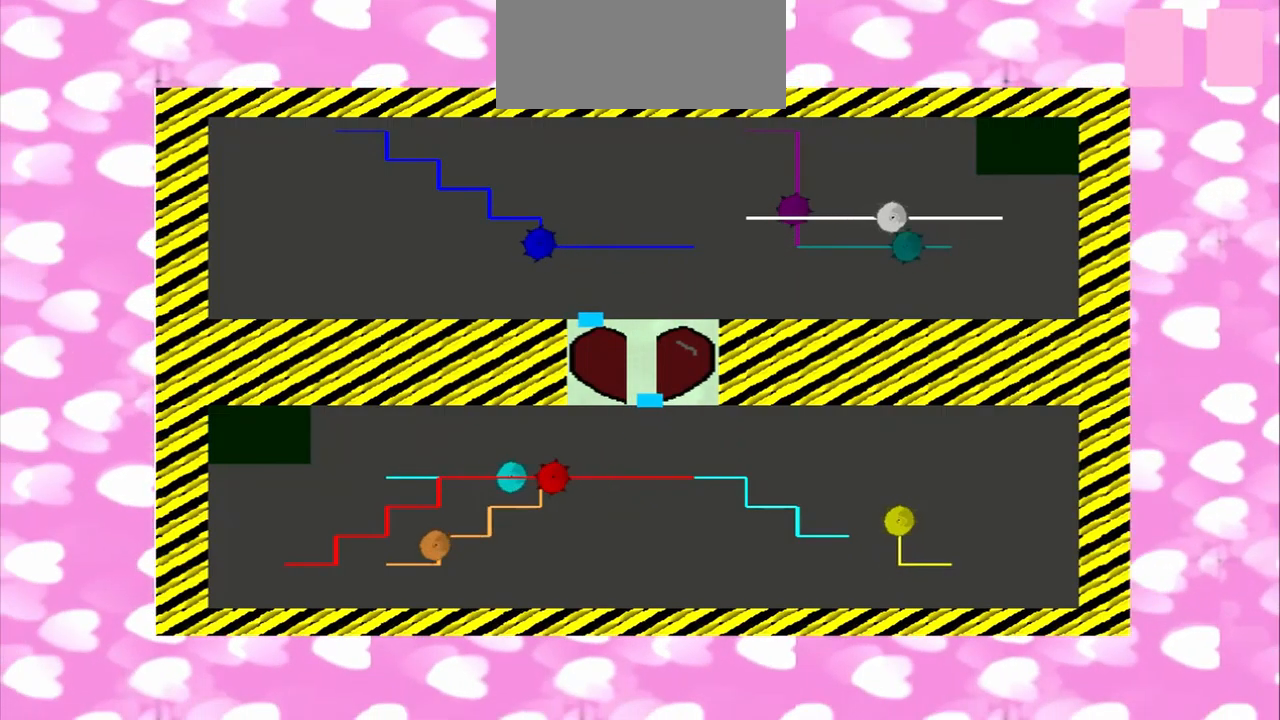
{"buttons": [], "left_stick": "down-right", "right_stick": "up", "events": []}
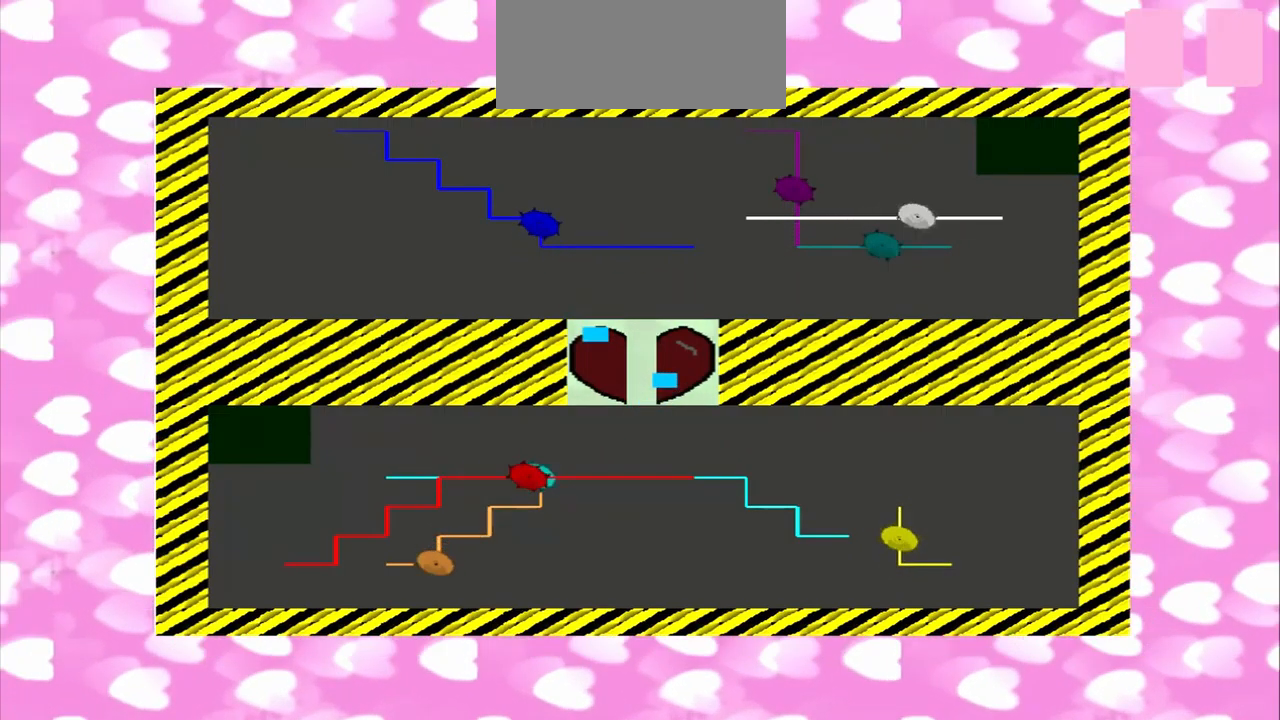
{"buttons": [], "left_stick": "down-right", "right_stick": "up", "events": []}